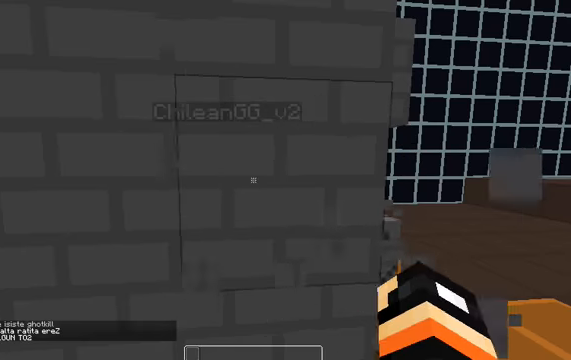
Gameplay with keyboard; each line is a JSON object with the keys held at the frame after it. "events" lists presses ("down") and releases ("up") of "a", "d", "s" and "w" between this image and that frame as [ms after this image, input, new state], when the widget could be followed in between. No other keys are recorded. Mouse input is not recorded.
{"keys": ["a", "s"], "events": [[100, "d", "down"], [367, "a", "down"], [367, "d", "up"], [434, "s", "down"]]}
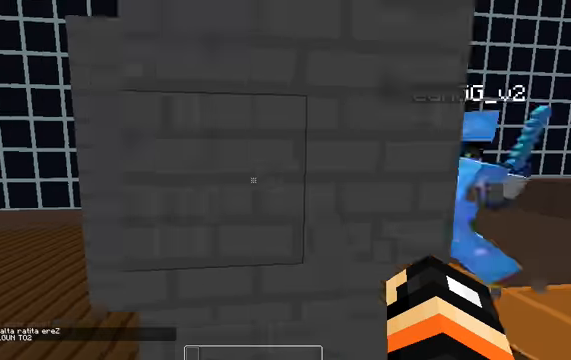
{"keys": ["d", "s"], "events": [[134, "d", "down"], [400, "a", "up"]]}
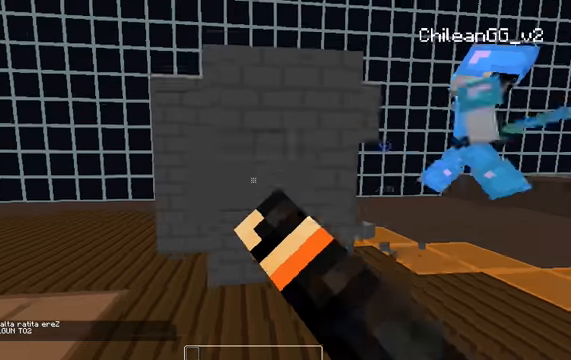
{"keys": ["d", "s"], "events": []}
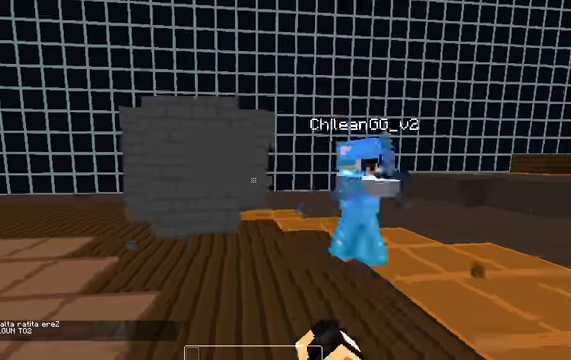
{"keys": ["d", "s"], "events": []}
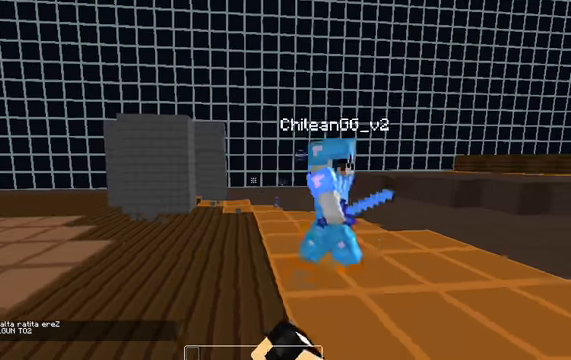
{"keys": ["d", "s"], "events": [[34, "a", "down"], [234, "a", "up"]]}
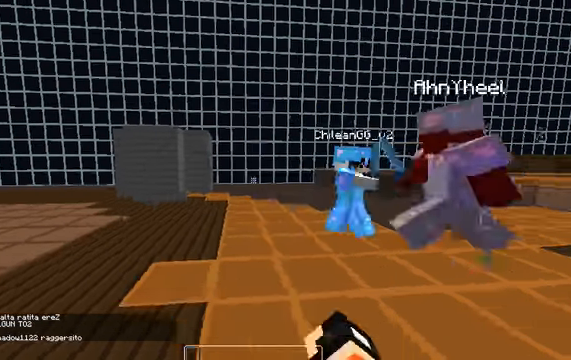
{"keys": ["d", "s"], "events": []}
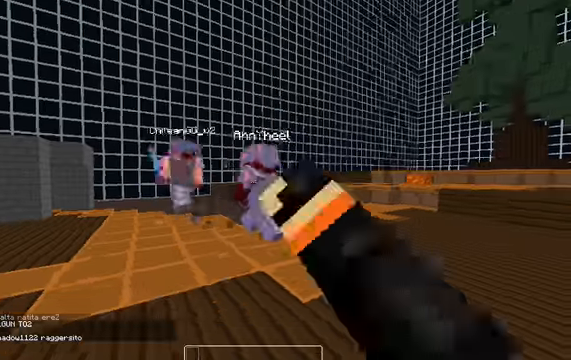
{"keys": ["a", "w"], "events": [[234, "a", "down"], [234, "d", "up"], [300, "s", "up"], [500, "w", "down"]]}
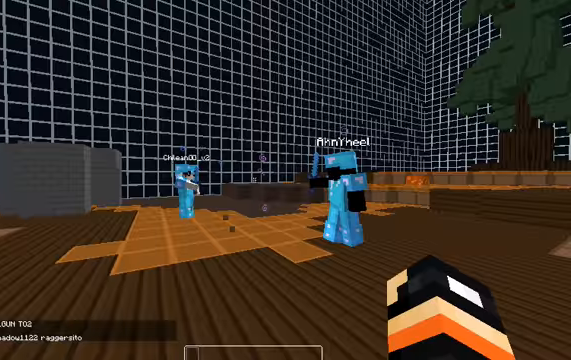
{"keys": ["d", "w"], "events": [[333, "a", "up"], [400, "d", "down"]]}
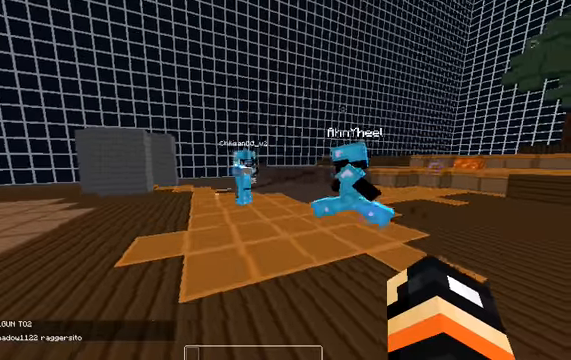
{"keys": ["a", "s"], "events": [[167, "w", "up"], [367, "s", "down"], [433, "a", "down"], [433, "d", "up"]]}
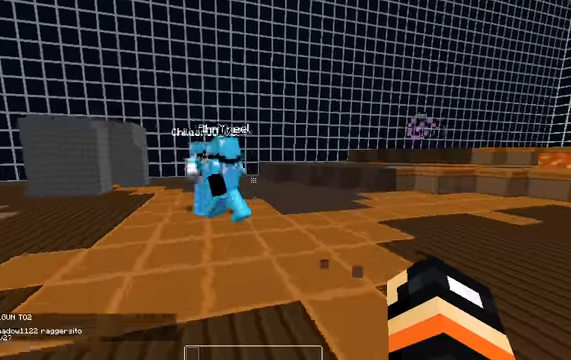
{"keys": ["w"], "events": [[67, "s", "up"], [200, "w", "down"], [267, "a", "up"]]}
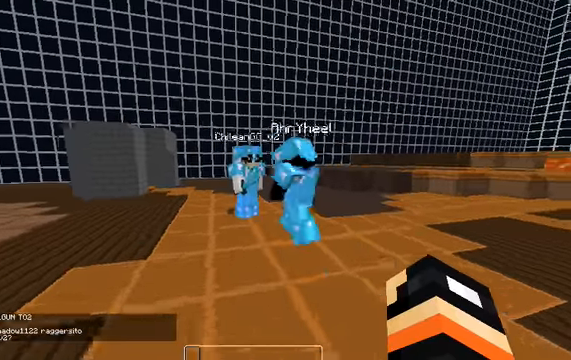
{"keys": ["s"], "events": [[167, "d", "down"], [233, "w", "up"], [300, "s", "down"], [500, "d", "up"]]}
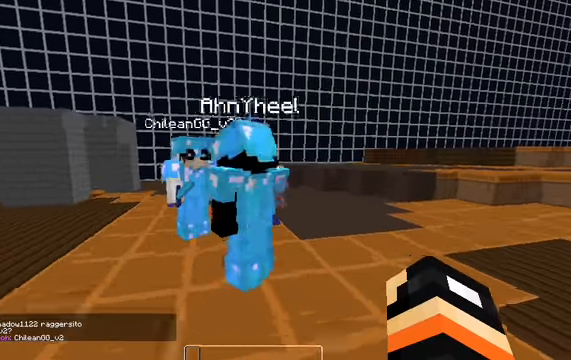
{"keys": ["w"], "events": [[67, "a", "down"], [200, "s", "up"], [333, "a", "up"], [400, "w", "down"]]}
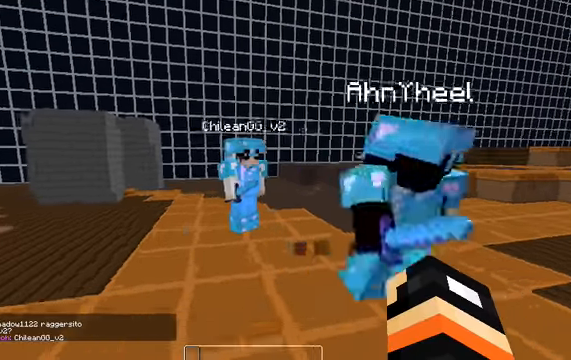
{"keys": ["a", "s"], "events": [[33, "d", "down"], [167, "w", "up"], [300, "s", "down"], [433, "a", "down"], [433, "d", "up"]]}
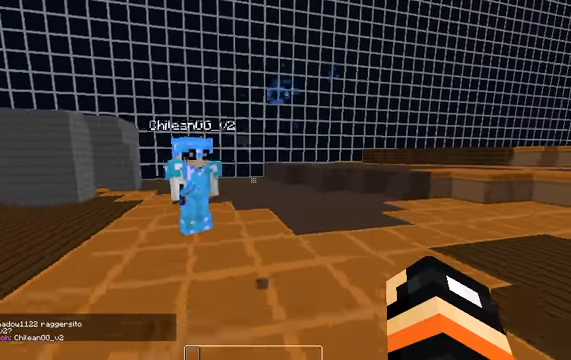
{"keys": ["w"], "events": [[133, "s", "up"], [400, "w", "down"], [467, "a", "up"]]}
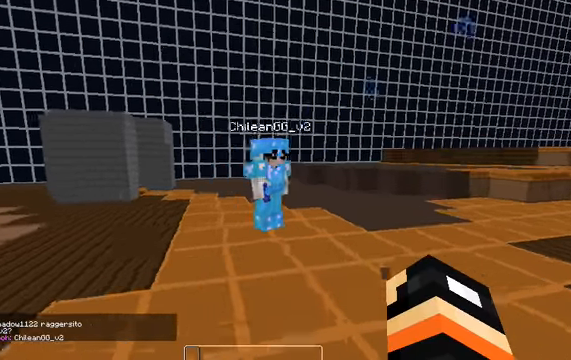
{"keys": ["s"], "events": [[33, "d", "down"], [300, "w", "up"], [433, "d", "up"], [433, "s", "down"]]}
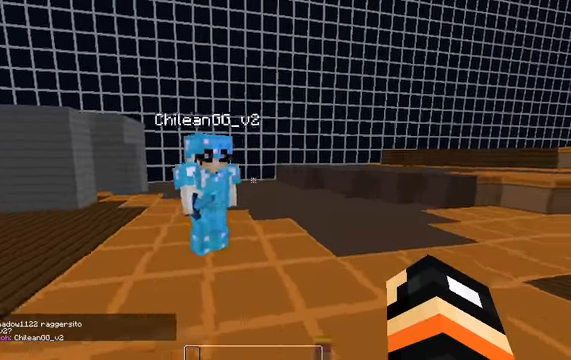
{"keys": ["d", "w"], "events": [[133, "a", "down"], [233, "s", "up"], [400, "w", "down"], [467, "a", "up"], [500, "d", "down"]]}